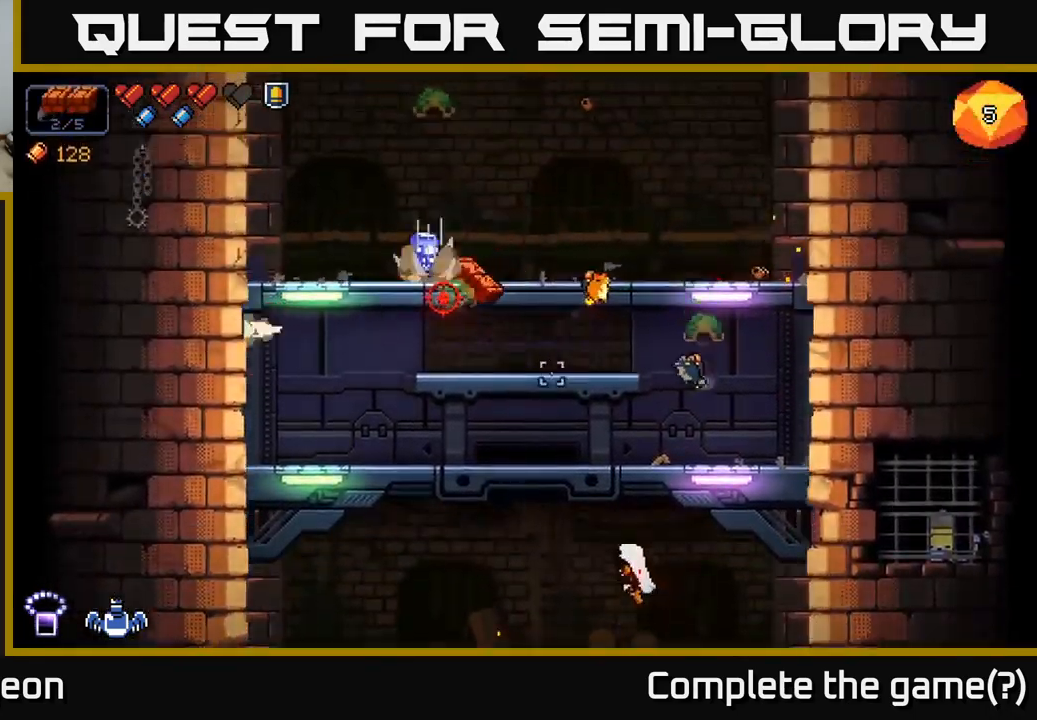
Gameplay with a controller (Xbox layout); each line is a JSON object with the inputs held at the frame after it. "events" lists button and stick changes between this image and that frame as [ms after this image, input, new state], when the widget could be followed in between.
{"buttons": [], "left_stick": "center", "right_stick": "down-right", "events": [[67, "left_stick", "center"], [100, "R2", "down"], [150, "left_stick", "left"], [283, "R2", "up"], [467, "left_stick", "center"]]}
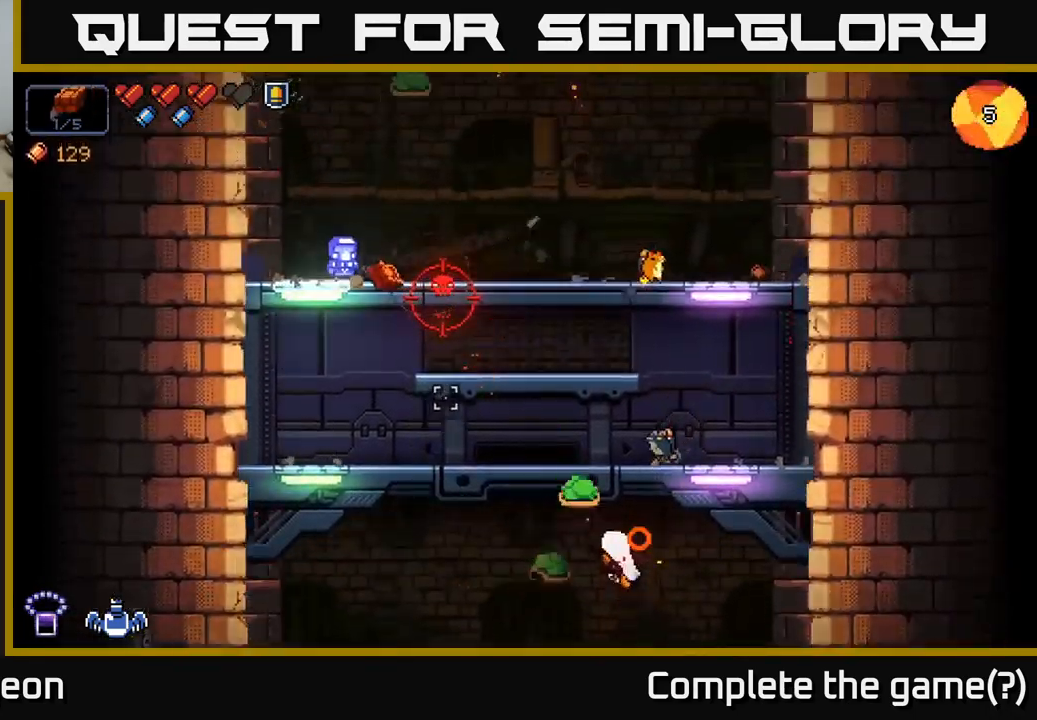
{"buttons": ["R2"], "left_stick": "center", "right_stick": "down-right", "events": [[50, "left_stick", "left"], [233, "left_stick", "center"], [483, "R2", "down"]]}
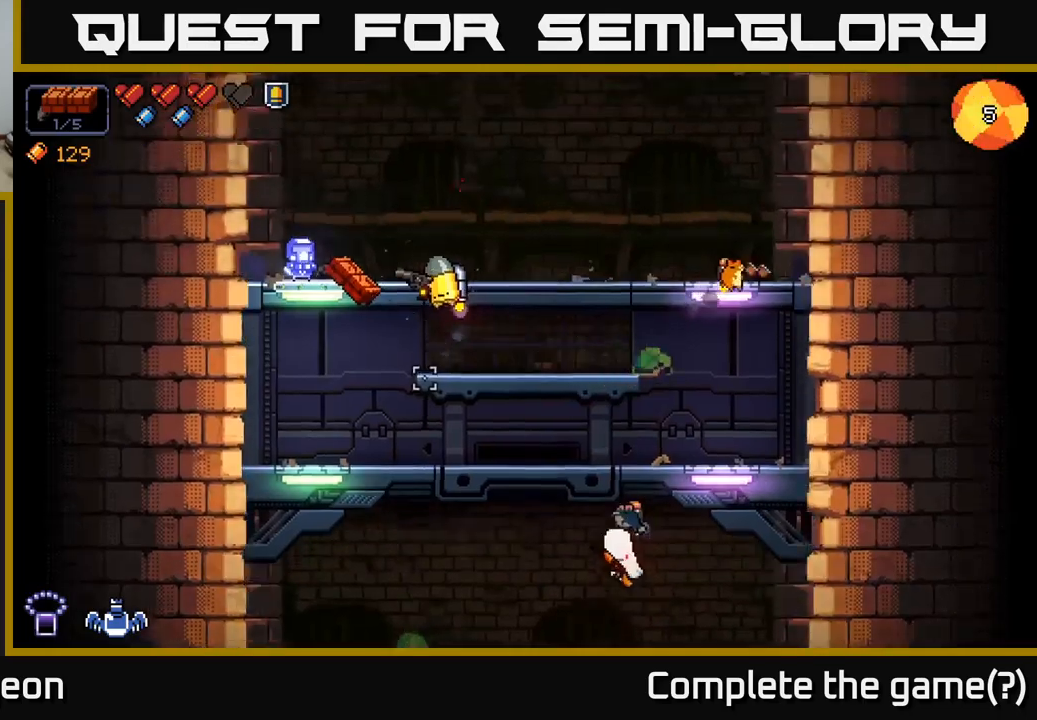
{"buttons": [], "left_stick": "center", "right_stick": "down-right", "events": [[217, "R2", "up"], [250, "left_stick", "left"], [467, "left_stick", "center"]]}
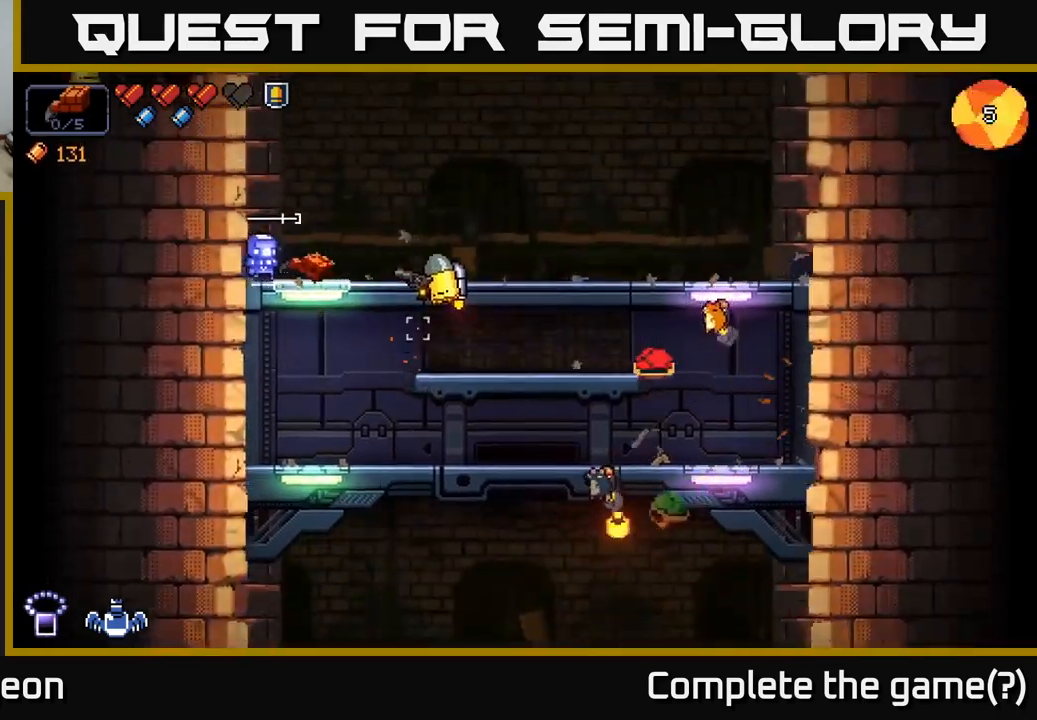
{"buttons": ["R2"], "left_stick": "right", "right_stick": "down", "events": [[34, "A", "down"], [84, "left_stick", "right"], [284, "A", "up"], [450, "right_stick", "down"], [484, "R2", "down"]]}
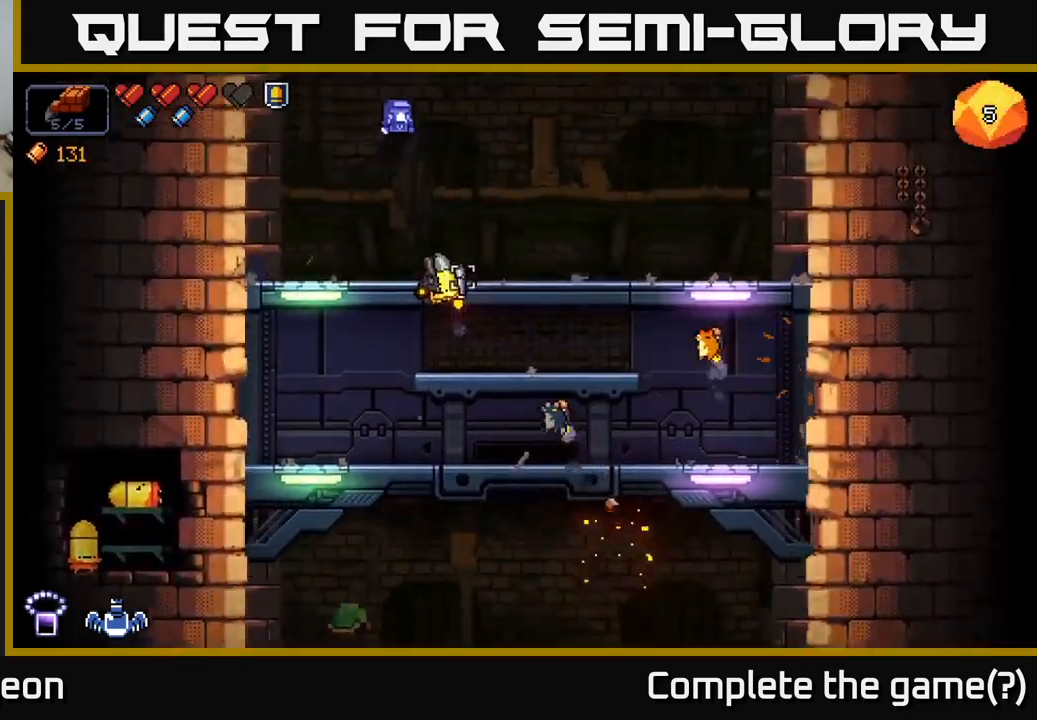
{"buttons": [], "left_stick": "right", "right_stick": "down-left", "events": [[267, "R2", "up"], [334, "right_stick", "down-left"]]}
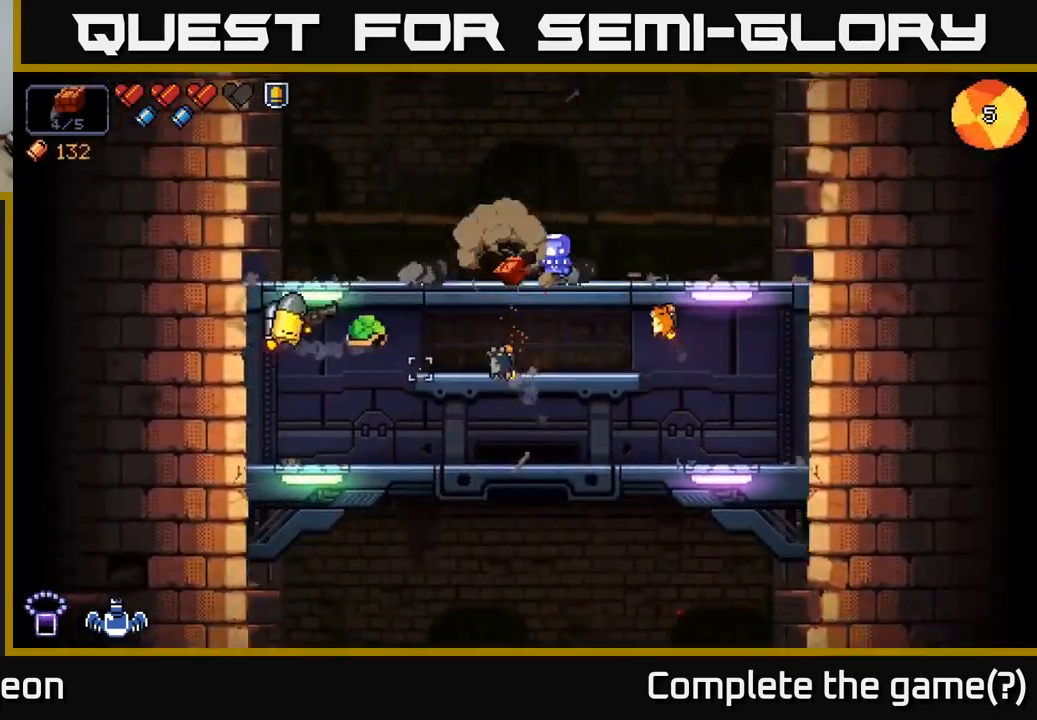
{"buttons": [], "left_stick": "right", "right_stick": "left", "events": [[34, "right_stick", "left"]]}
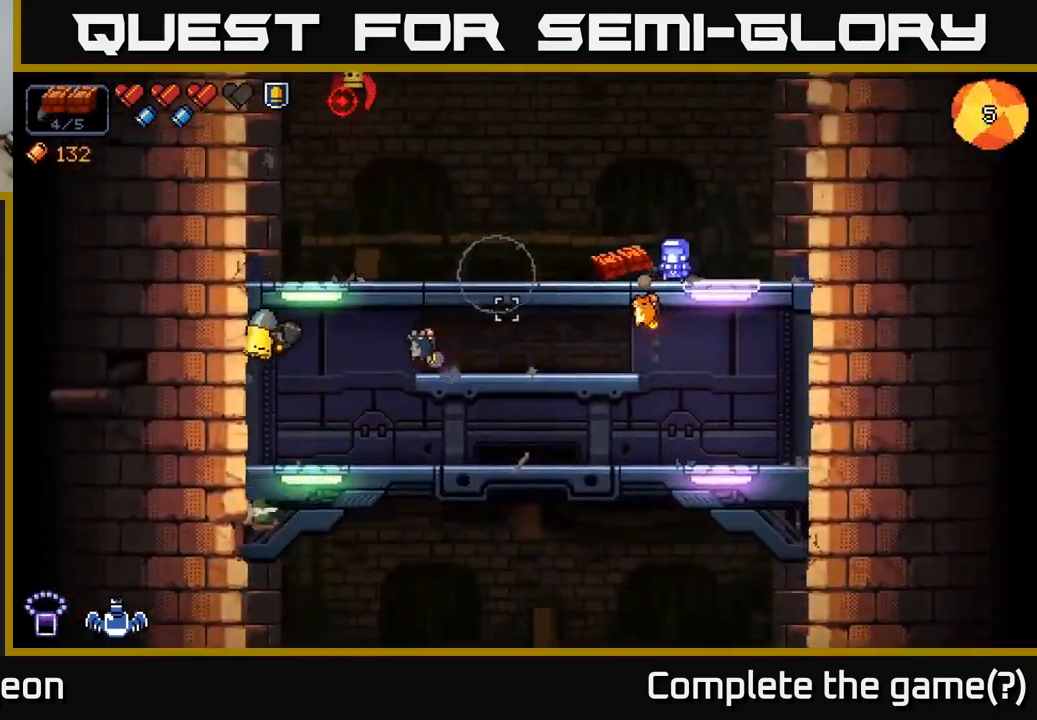
{"buttons": ["R2"], "left_stick": "center", "right_stick": "left", "events": [[184, "left_stick", "left"], [334, "R2", "down"], [434, "left_stick", "center"]]}
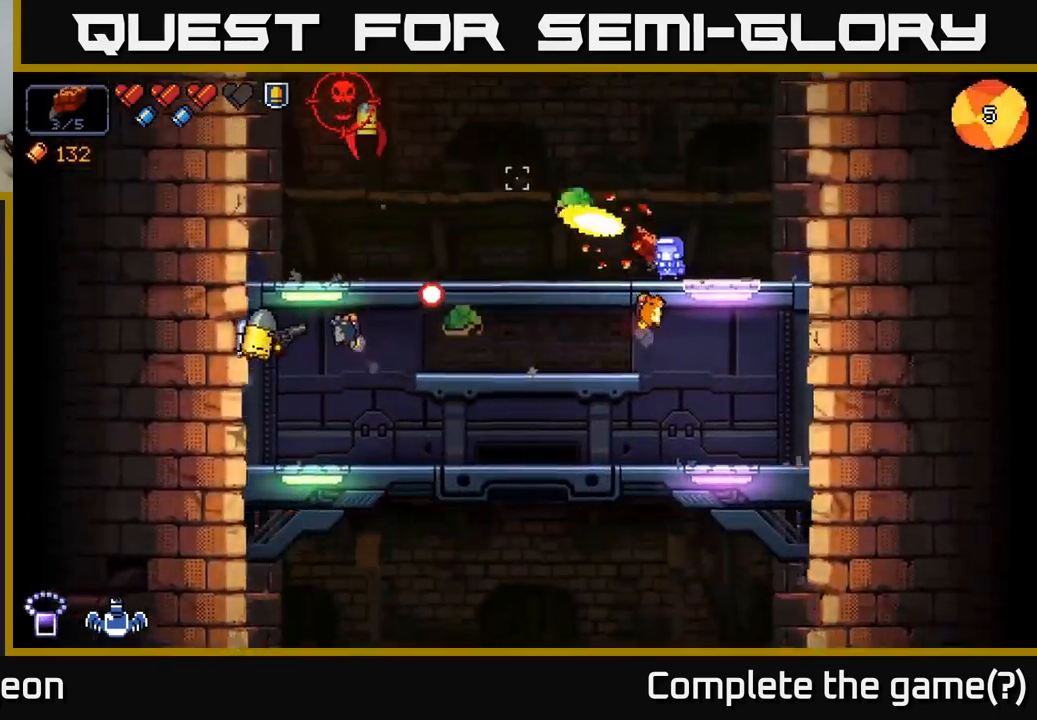
{"buttons": [], "left_stick": "center", "right_stick": "left", "events": [[34, "left_stick", "right"], [67, "R2", "up"], [467, "left_stick", "center"]]}
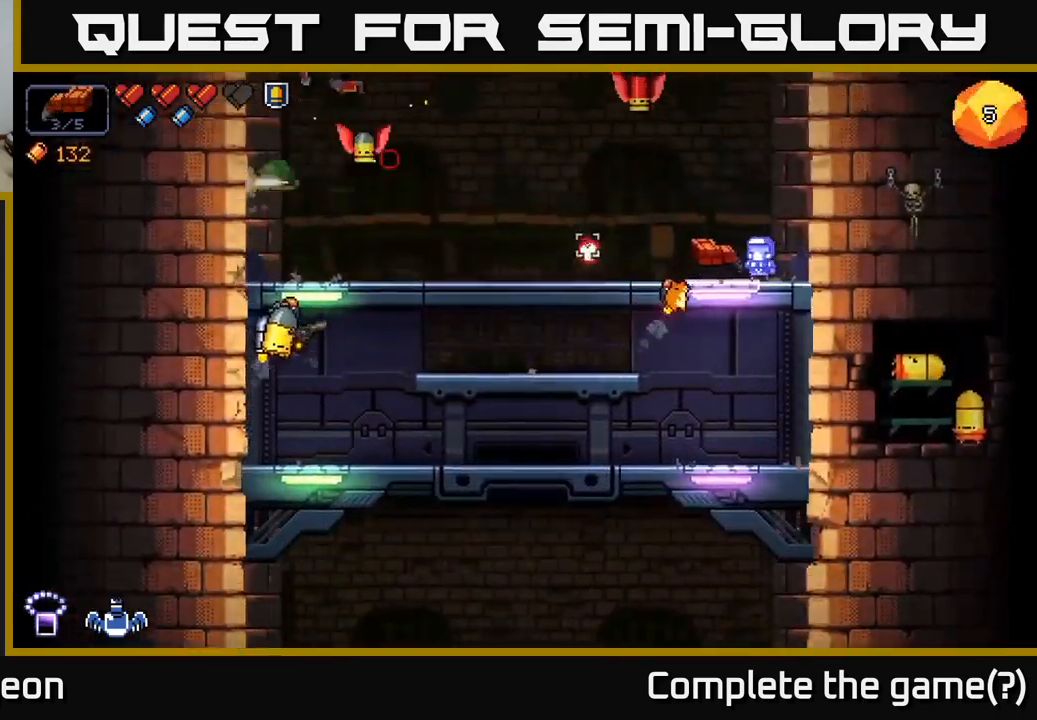
{"buttons": [], "left_stick": "center", "right_stick": "left", "events": [[117, "R2", "down"], [384, "R2", "up"]]}
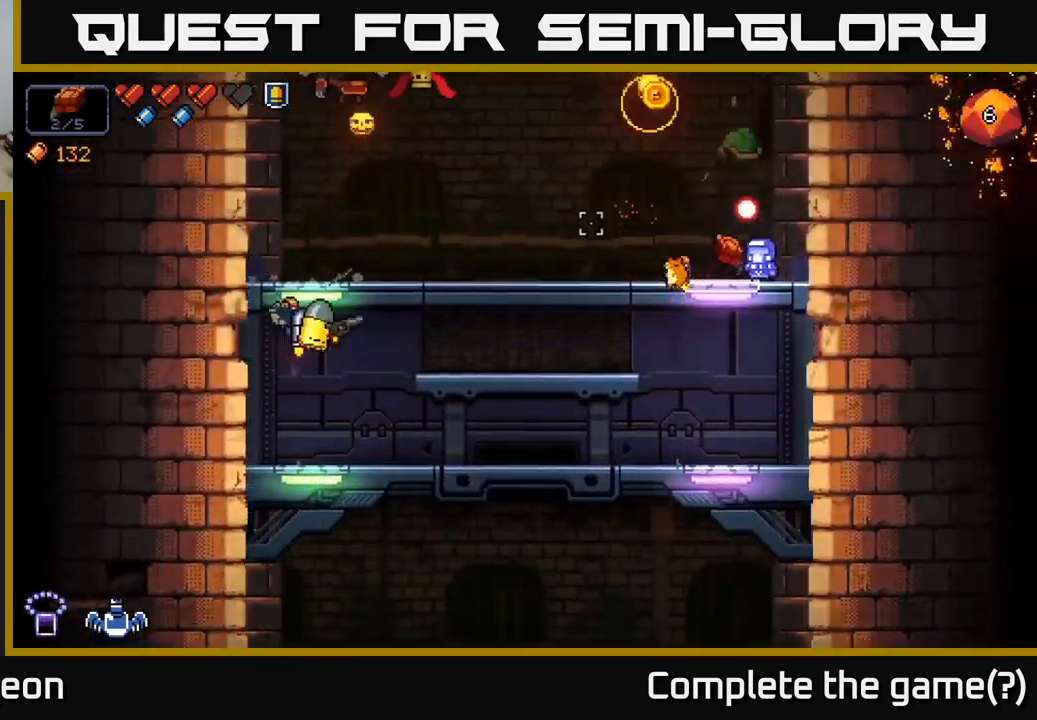
{"buttons": ["R2"], "left_stick": "left", "right_stick": "left", "events": [[67, "left_stick", "left"], [467, "R2", "down"]]}
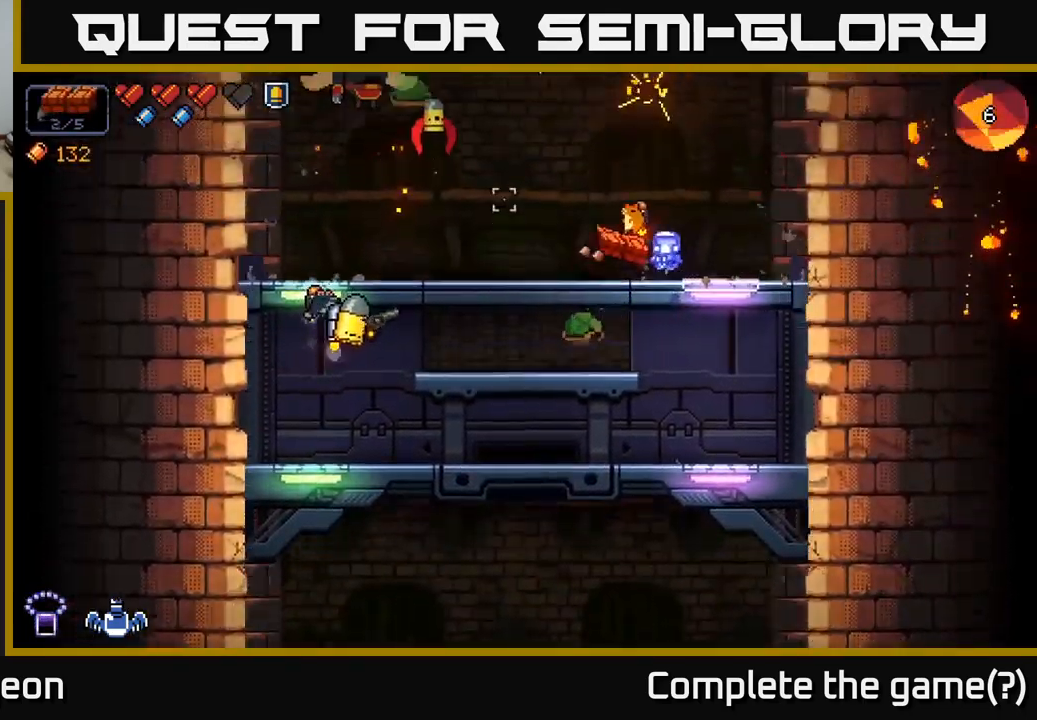
{"buttons": [], "left_stick": "right", "right_stick": "left", "events": [[184, "R2", "up"], [234, "left_stick", "right"]]}
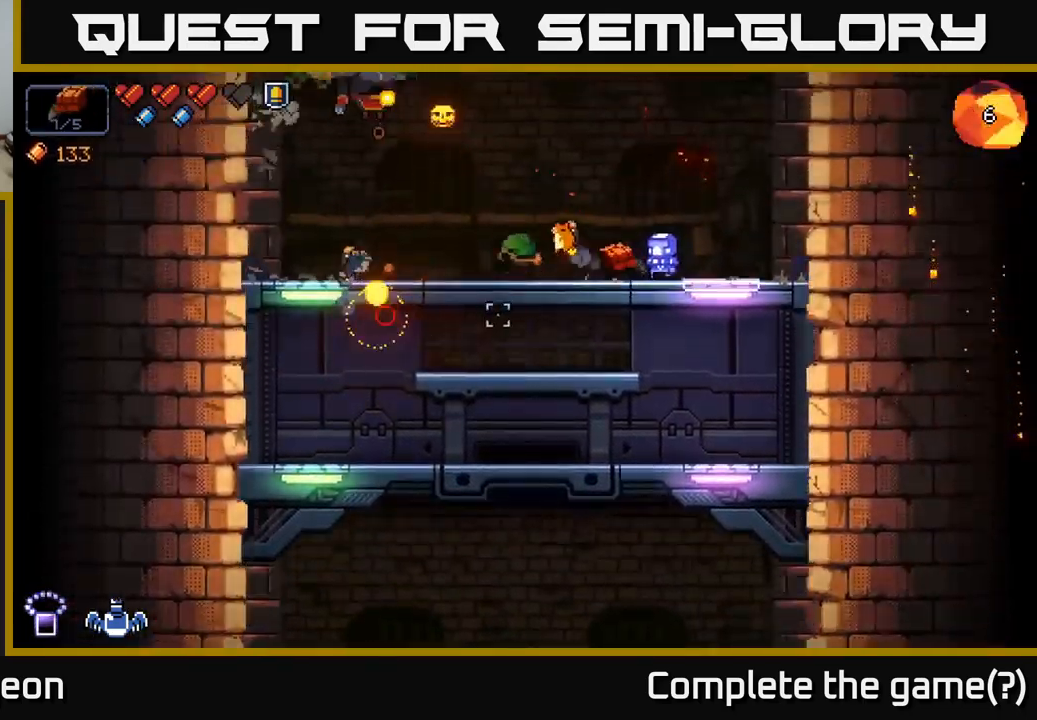
{"buttons": ["R2"], "left_stick": "down-left", "right_stick": "left", "events": [[17, "left_stick", "center"], [267, "R2", "down"], [384, "left_stick", "left"], [484, "left_stick", "down-left"]]}
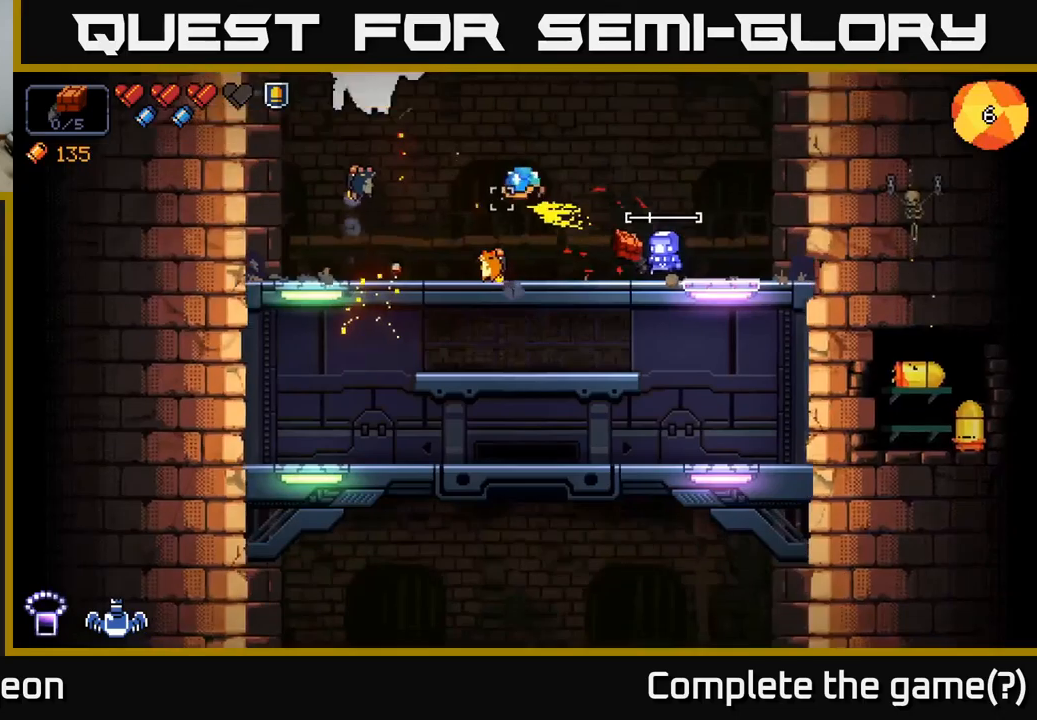
{"buttons": ["R2"], "left_stick": "center", "right_stick": "left", "events": [[83, "left_stick", "center"]]}
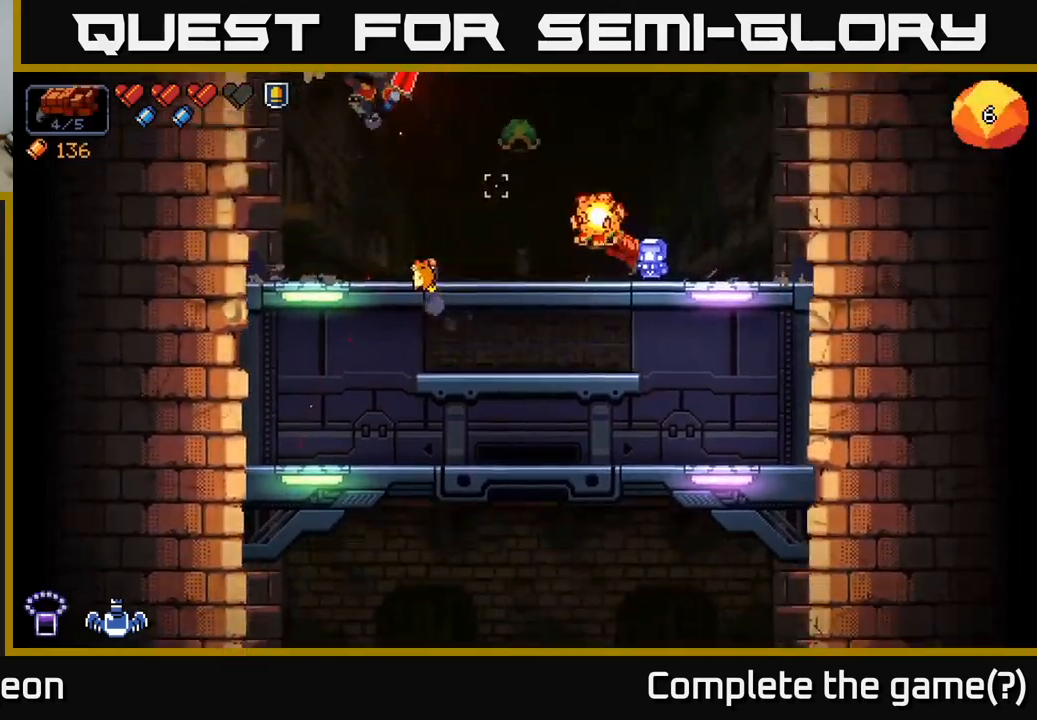
{"buttons": ["R2"], "left_stick": "left", "right_stick": "left", "events": [[100, "left_stick", "right"], [333, "left_stick", "center"], [450, "left_stick", "left"]]}
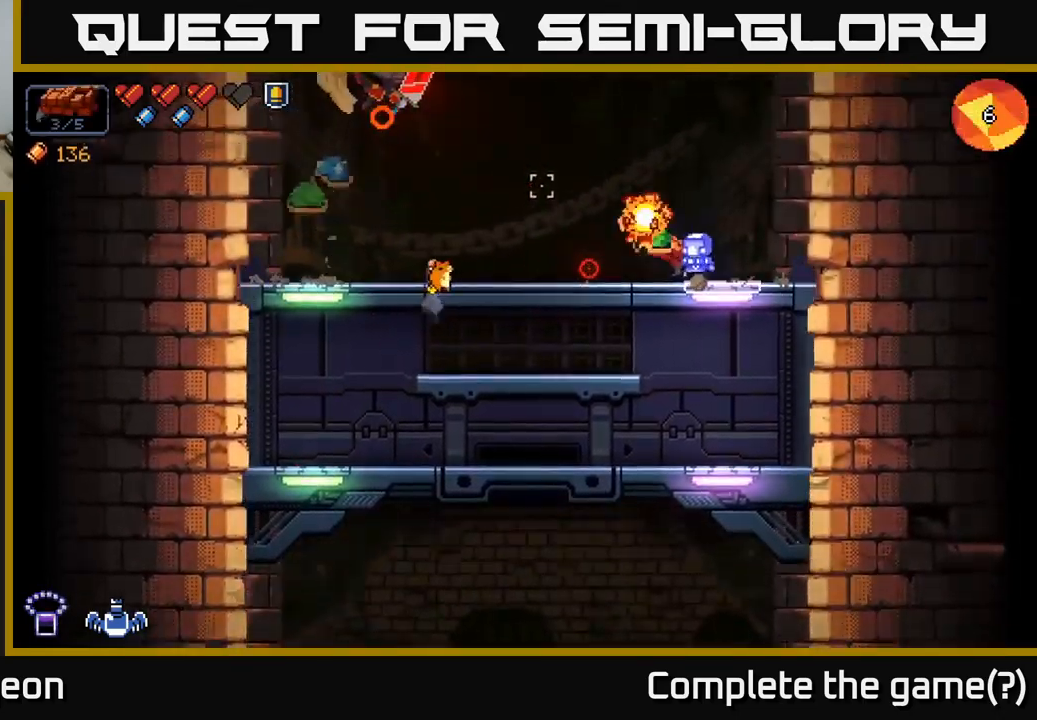
{"buttons": ["R2"], "left_stick": "center", "right_stick": "left", "events": [[66, "left_stick", "center"], [316, "left_stick", "right"], [466, "left_stick", "center"]]}
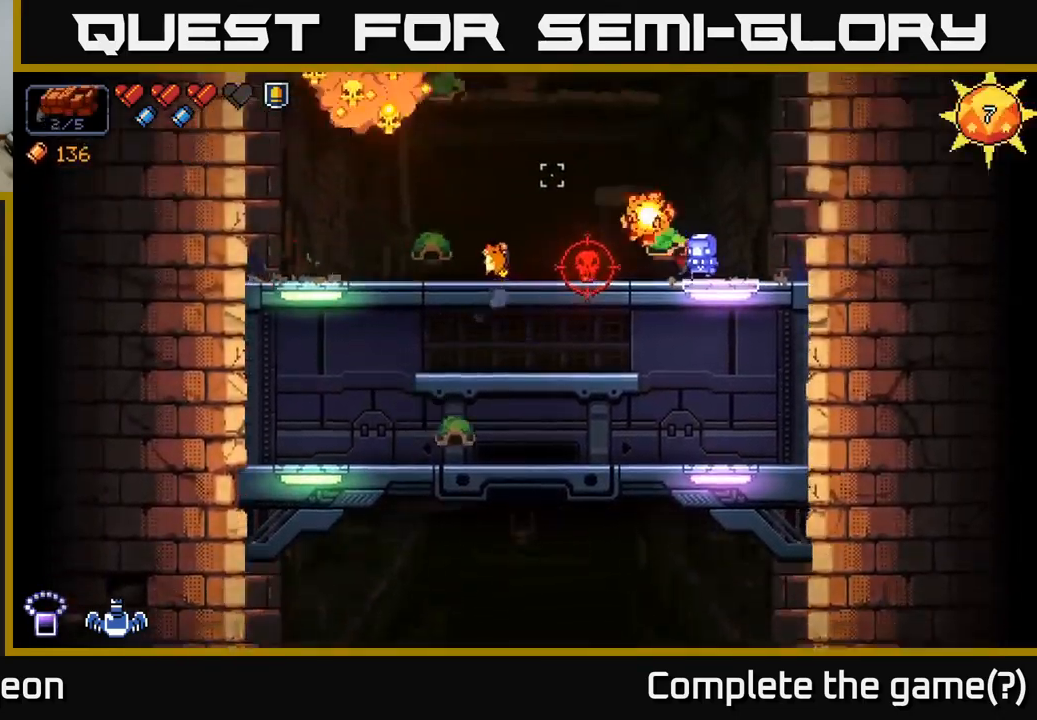
{"buttons": ["R2"], "left_stick": "center", "right_stick": "left", "events": [[166, "left_stick", "right"], [433, "left_stick", "center"]]}
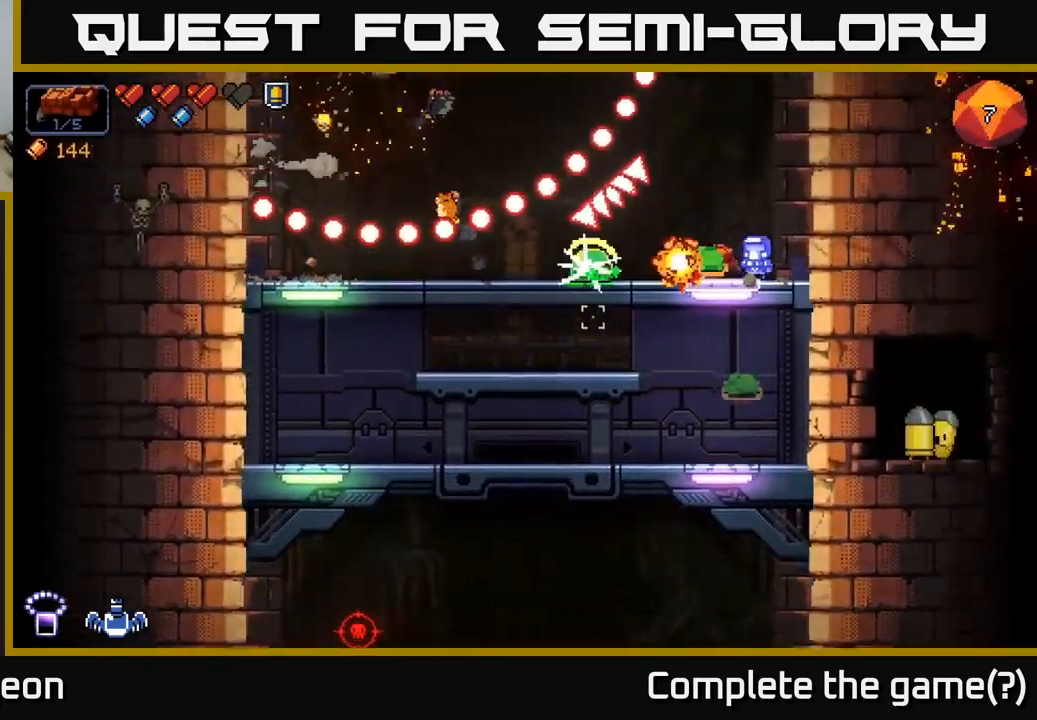
{"buttons": ["R2"], "left_stick": "left", "right_stick": "down-left", "events": [[133, "left_stick", "left"], [166, "A", "down"], [400, "A", "up"], [483, "right_stick", "down-left"]]}
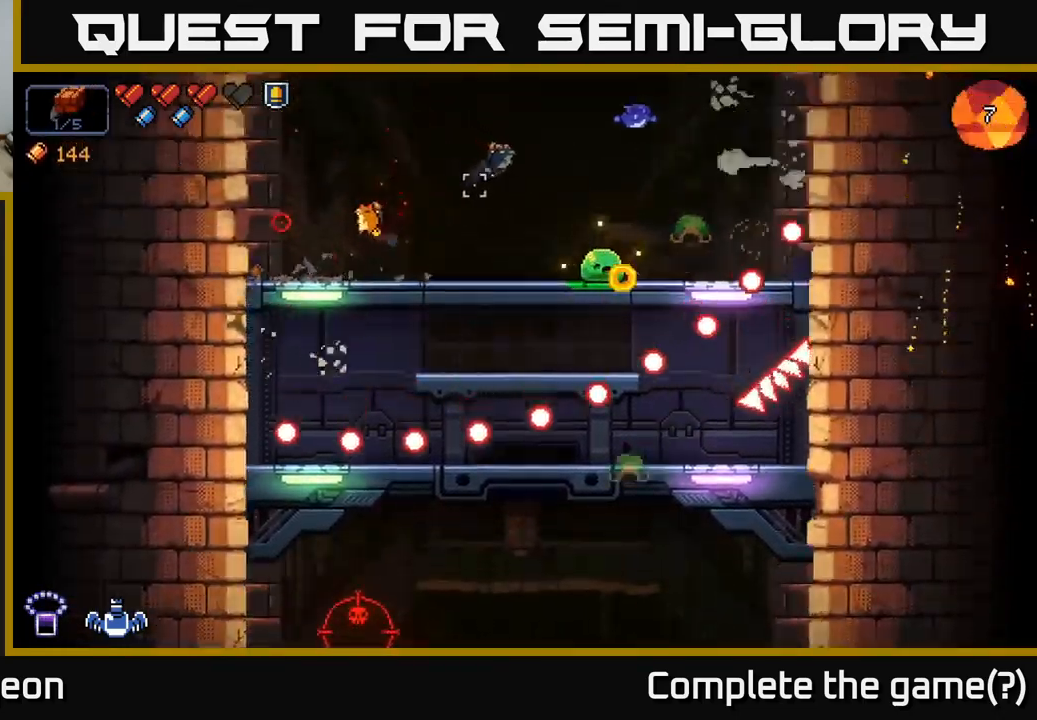
{"buttons": ["R2"], "left_stick": "left", "right_stick": "right", "events": [[83, "right_stick", "down"], [216, "right_stick", "down-right"], [400, "right_stick", "right"]]}
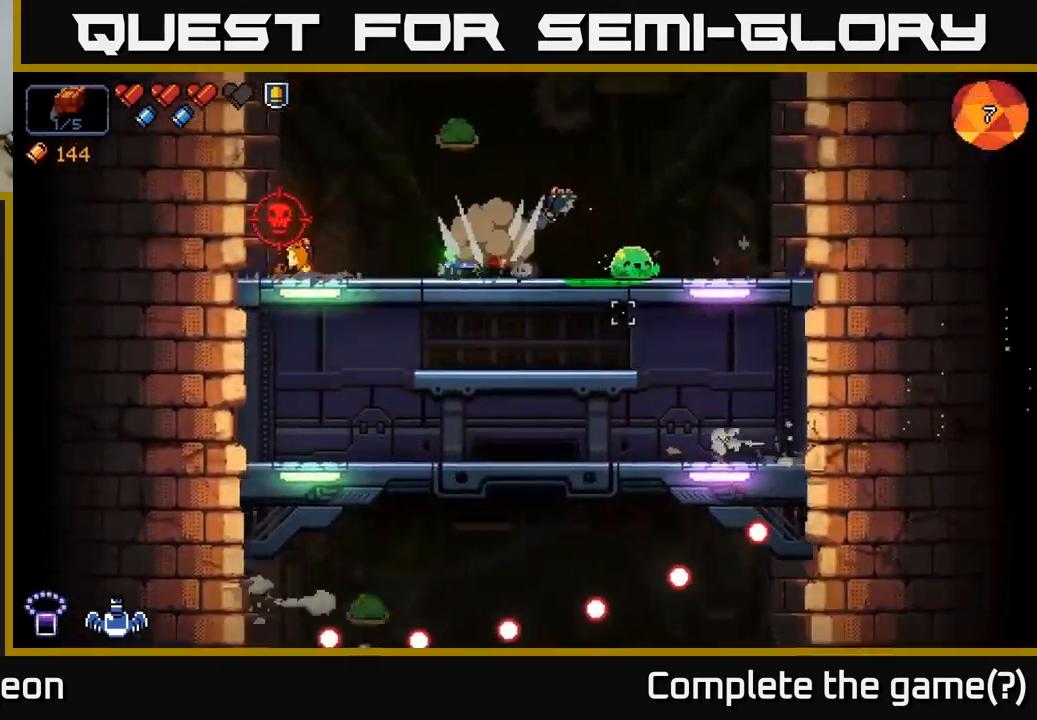
{"buttons": ["R2"], "left_stick": "center", "right_stick": "right", "events": [[233, "left_stick", "center"]]}
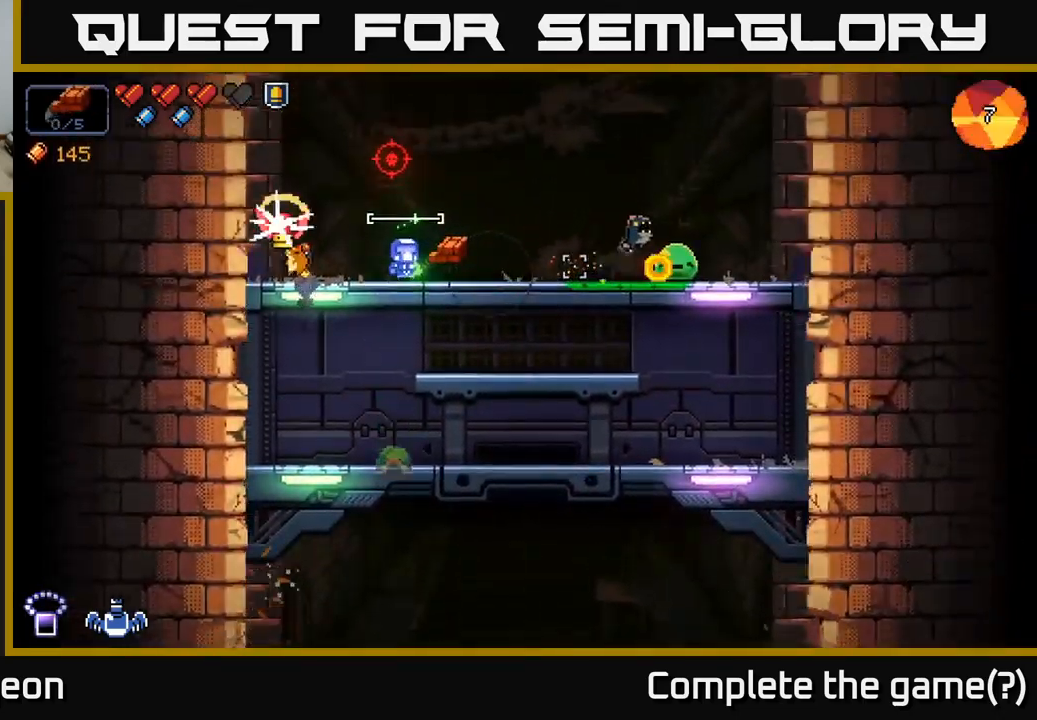
{"buttons": ["R2"], "left_stick": "right", "right_stick": "right", "events": [[333, "left_stick", "right"]]}
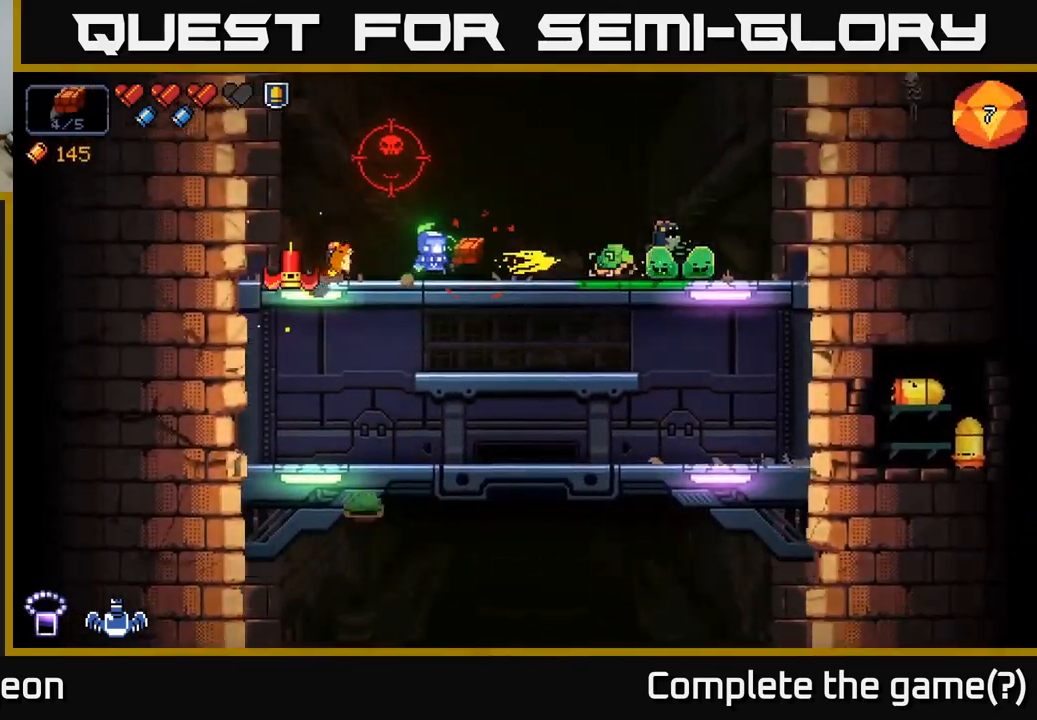
{"buttons": ["R2"], "left_stick": "center", "right_stick": "right", "events": [[250, "left_stick", "center"], [350, "left_stick", "right"], [466, "left_stick", "center"]]}
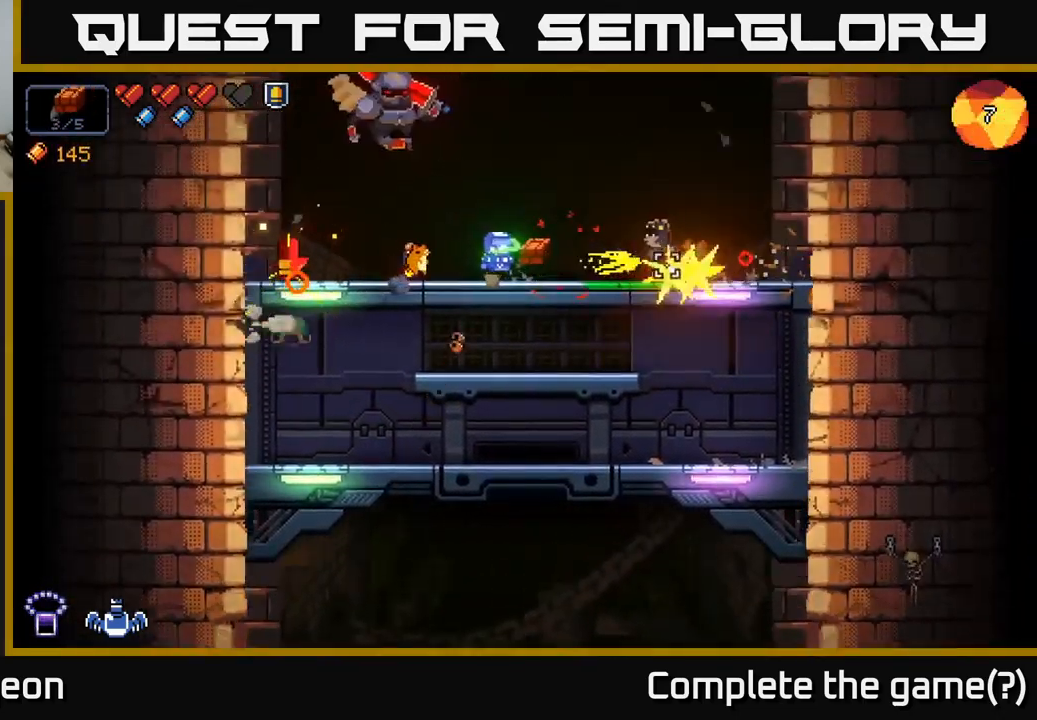
{"buttons": [], "left_stick": "right", "right_stick": "left", "events": [[50, "R2", "up"], [50, "left_stick", "right"], [83, "A", "down"], [150, "right_stick", "up"], [266, "right_stick", "up-right"], [283, "A", "up"], [366, "right_stick", "left"]]}
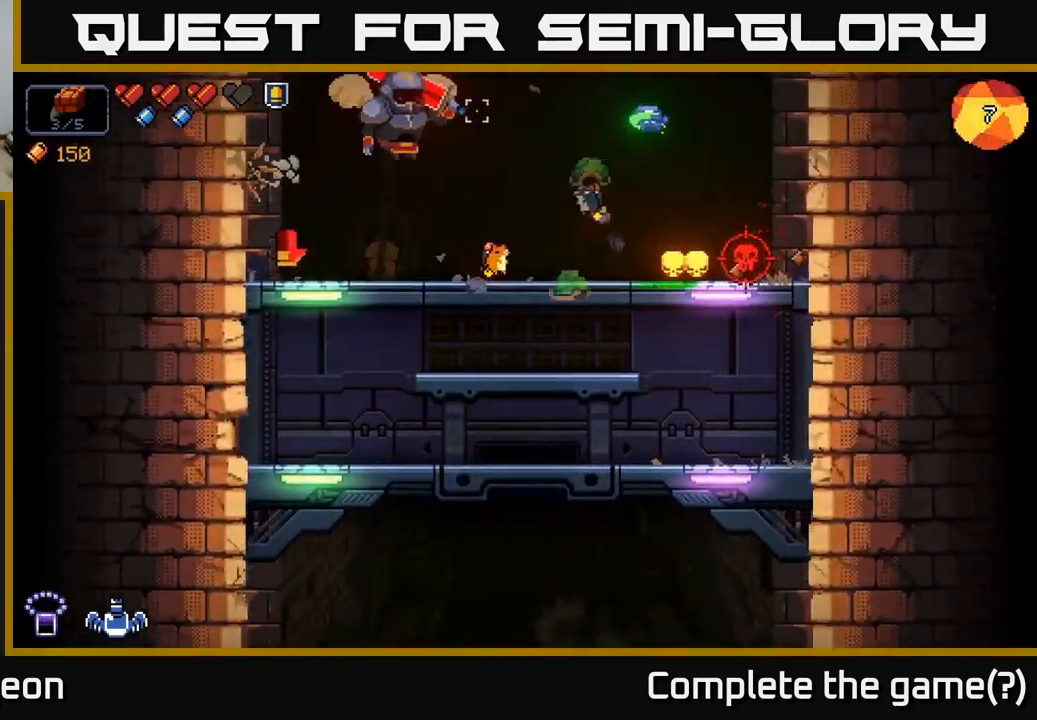
{"buttons": ["R2"], "left_stick": "center", "right_stick": "up-left", "events": [[83, "R2", "down"], [217, "right_stick", "up-left"], [233, "left_stick", "center"]]}
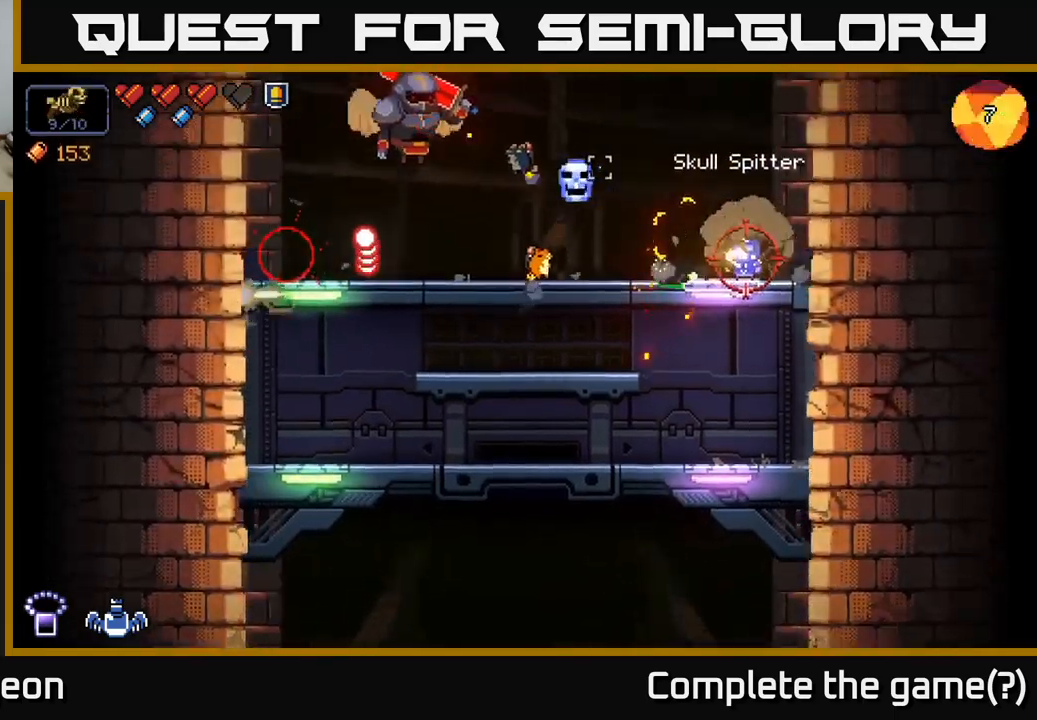
{"buttons": ["R2"], "left_stick": "center", "right_stick": "up-left", "events": []}
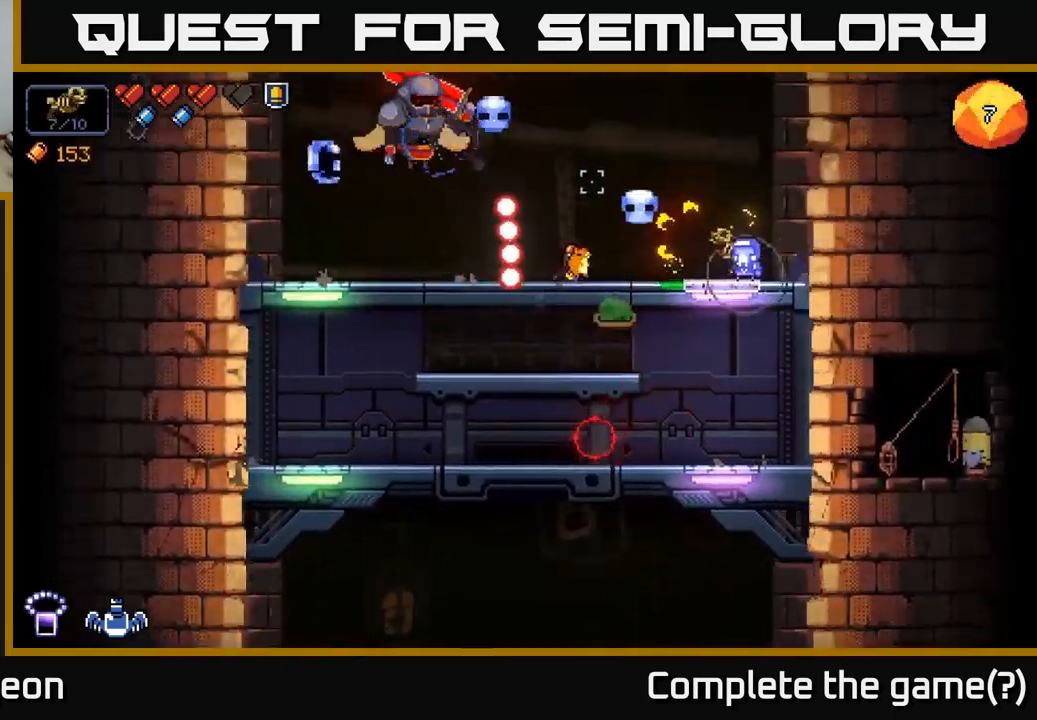
{"buttons": ["R2"], "left_stick": "left", "right_stick": "up-left", "events": [[283, "A", "down"], [283, "left_stick", "left"], [417, "A", "up"]]}
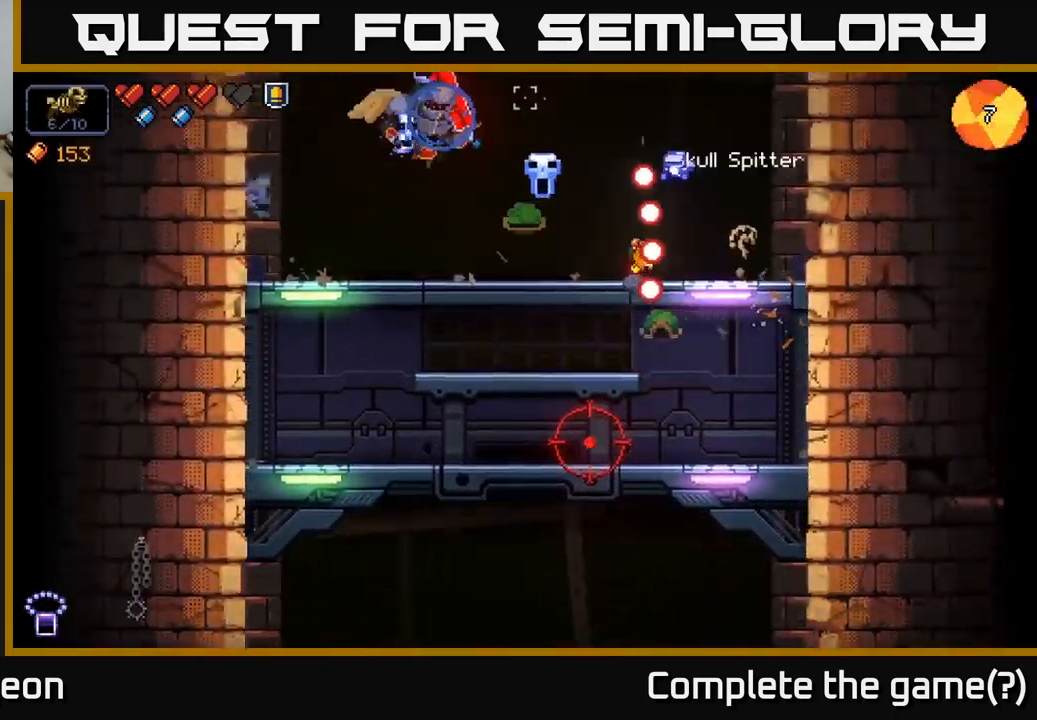
{"buttons": ["R2"], "left_stick": "right", "right_stick": "up-left", "events": [[300, "left_stick", "center"], [400, "left_stick", "right"]]}
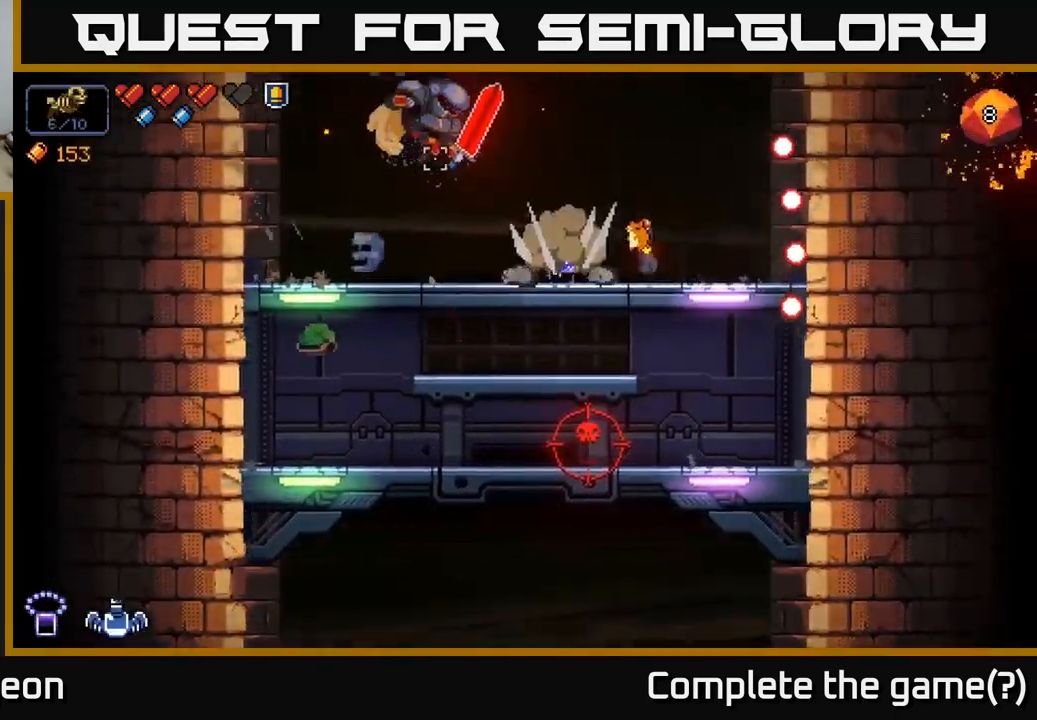
{"buttons": ["R2"], "left_stick": "right", "right_stick": "up-left", "events": [[167, "left_stick", "center"], [283, "left_stick", "right"]]}
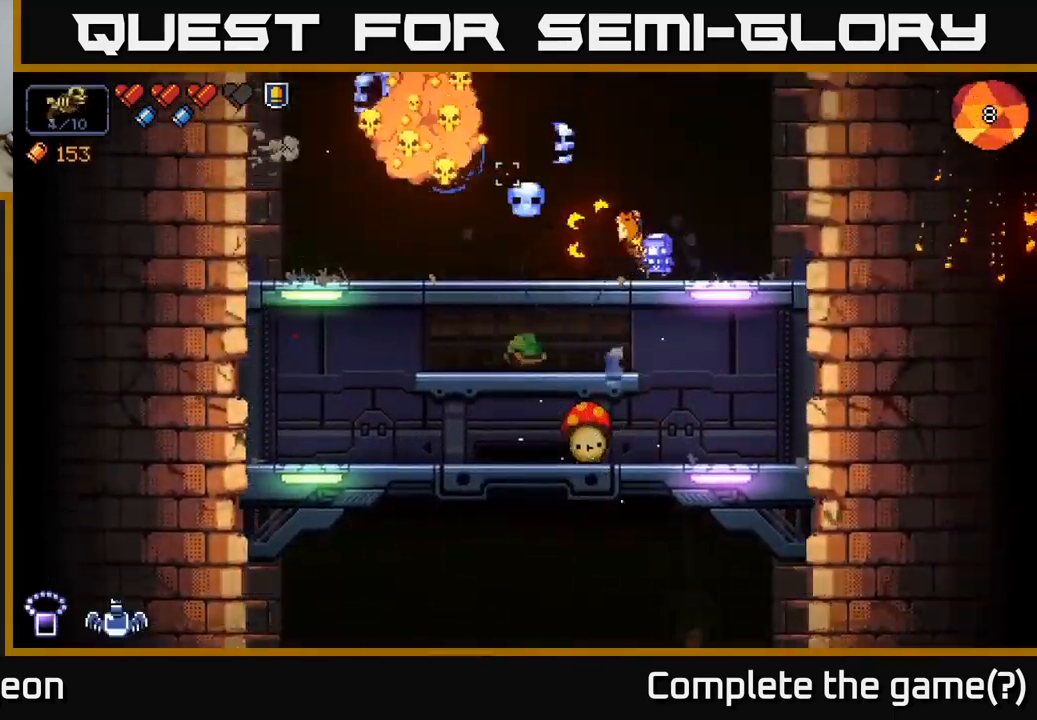
{"buttons": ["R2"], "left_stick": "left", "right_stick": "up-left", "events": [[317, "left_stick", "center"], [417, "left_stick", "left"]]}
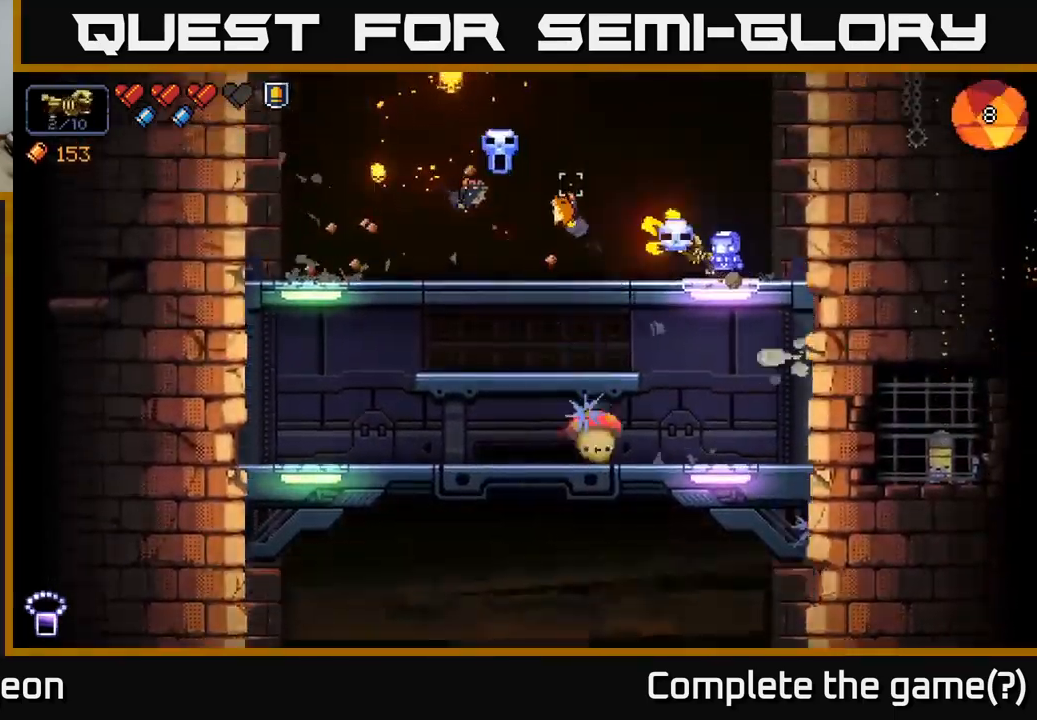
{"buttons": ["R2"], "left_stick": "left", "right_stick": "down", "events": [[17, "R2", "up"], [100, "right_stick", "down"], [133, "R2", "down"]]}
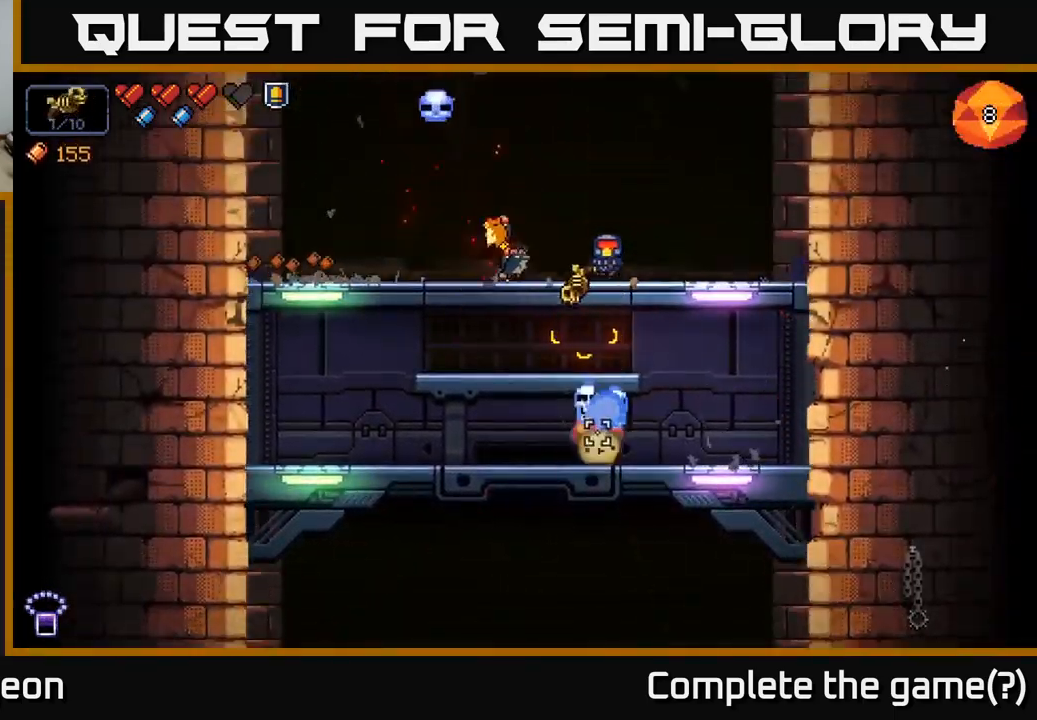
{"buttons": ["R2"], "left_stick": "center", "right_stick": "down", "events": [[67, "left_stick", "center"], [183, "left_stick", "left"], [333, "left_stick", "center"]]}